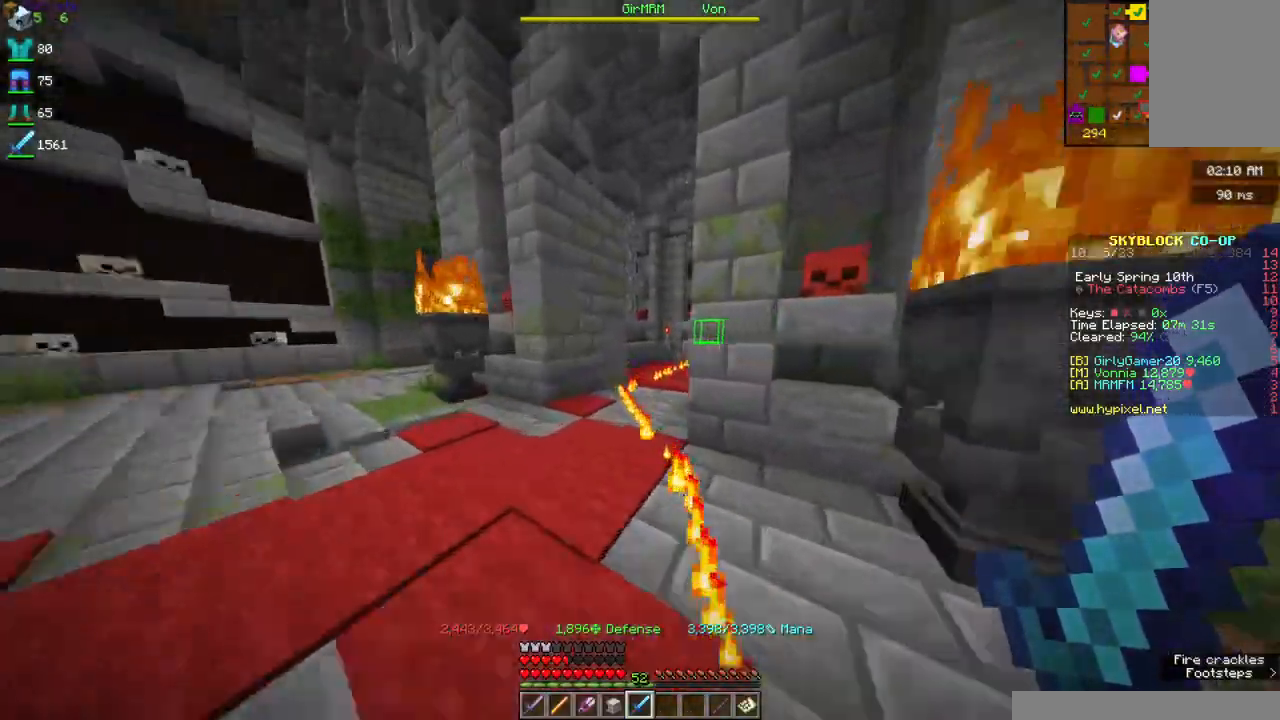
Gameplay with keyboard and mouse; each line is a JSON object with the keys and mouse buttons held at the frame after it. "events" lists presses ("down") and releases ("up") of "a", "d", "s", "space", "w", "mouse_left" and "mouse_right" between this image and that frame as [ms after this image, input, new state], when the widget could be followed in between. "mouse_left", "mouse_right" = the "left", "right" buttons of the "mouse" list. No other keys are recorded. Fast repeated clicks can show as one long hold. Mouse movement is not recorded.
{"keys": ["w"], "mouse": [], "events": []}
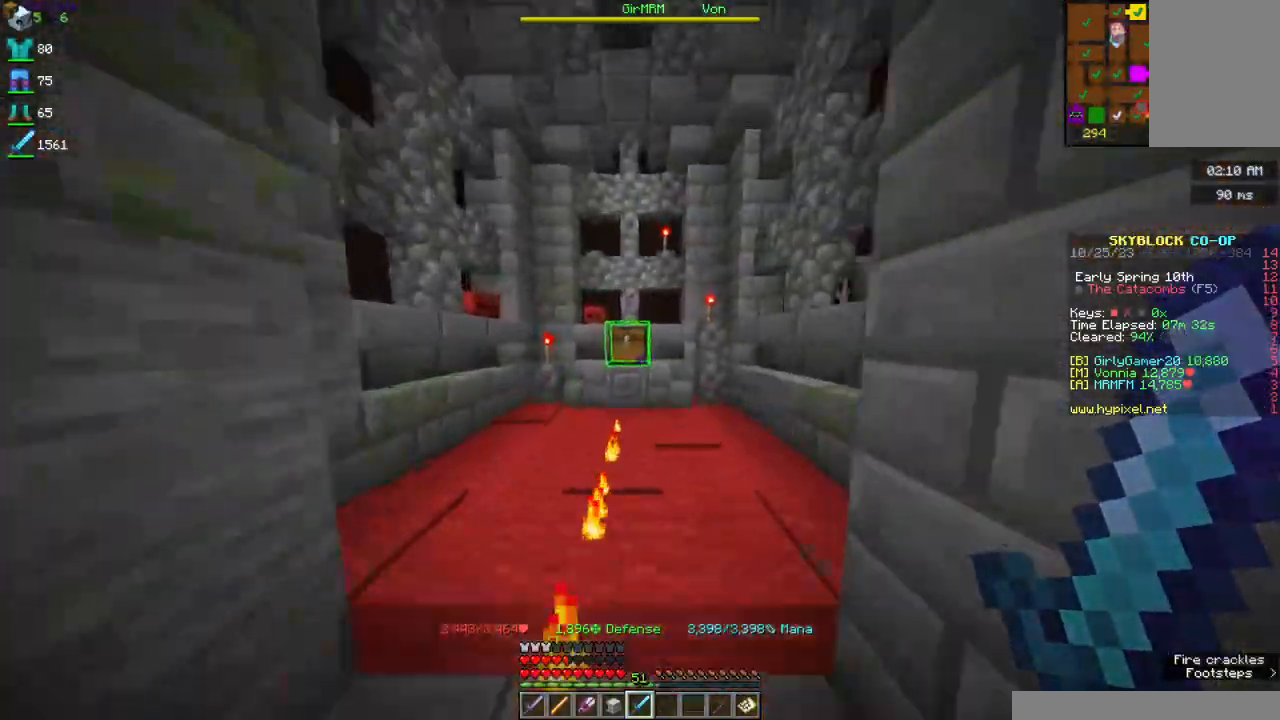
{"keys": ["w"], "mouse": [], "events": [[167, "mouse_right", "down"], [334, "mouse_right", "up"]]}
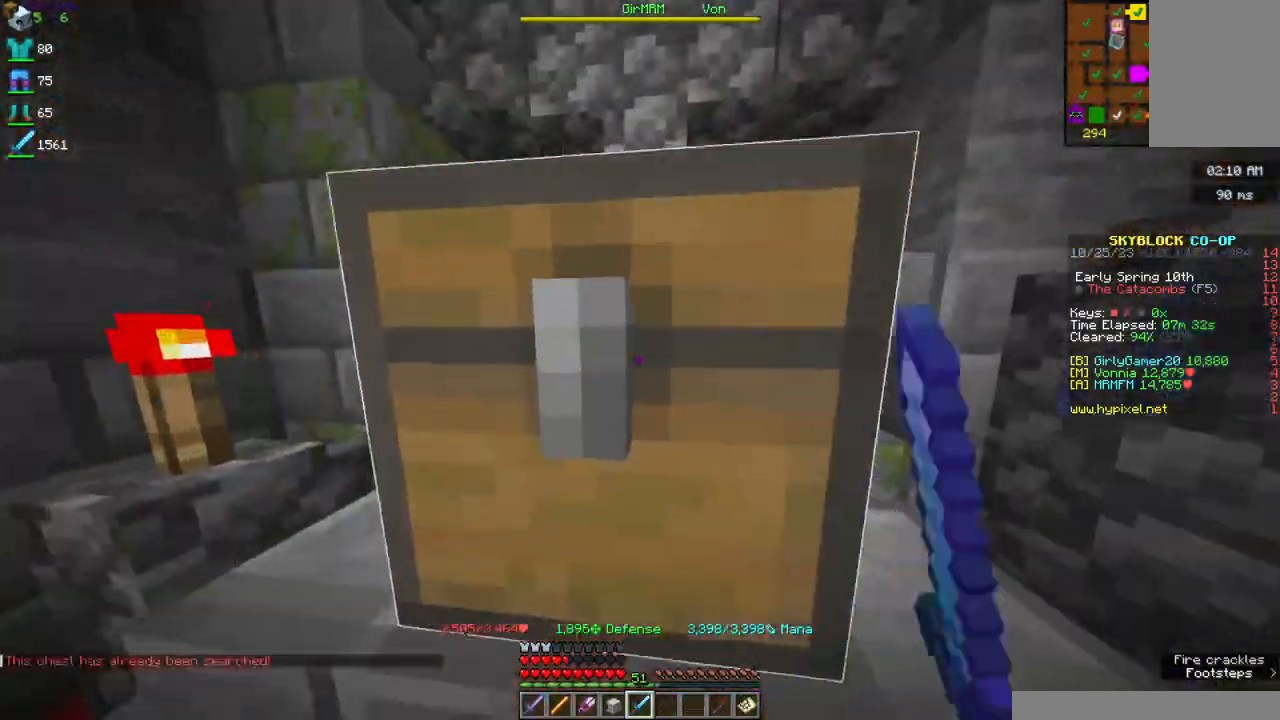
{"keys": [], "mouse": [], "events": [[117, "w", "up"], [367, "mouse_right", "down"], [484, "mouse_right", "up"]]}
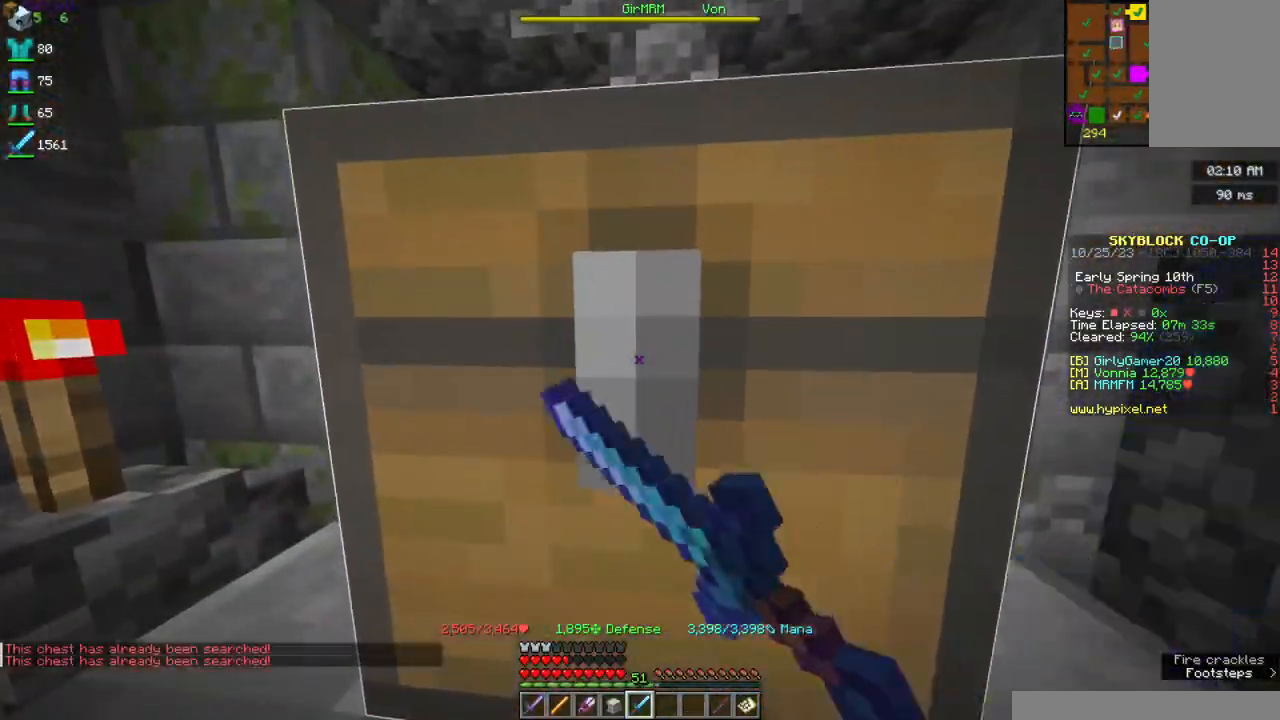
{"keys": [], "mouse": [], "events": []}
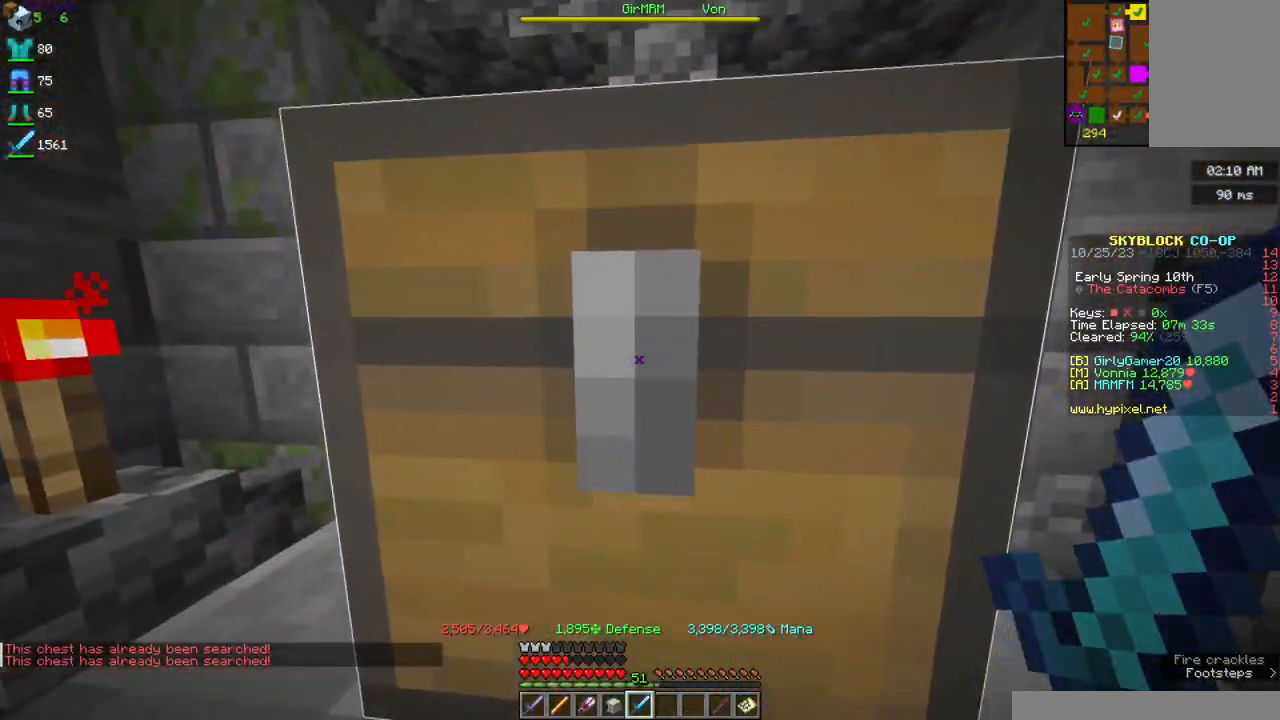
{"keys": [], "mouse": [], "events": []}
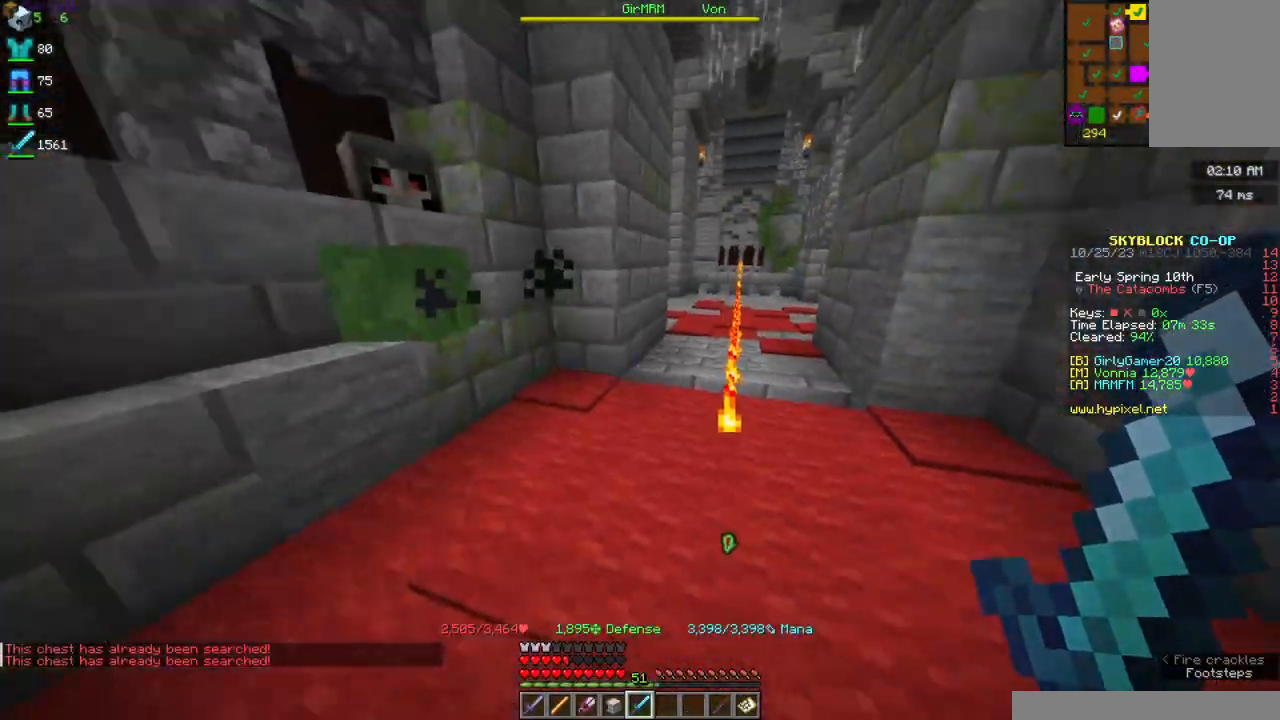
{"keys": ["w"], "mouse": [], "events": [[150, "w", "down"]]}
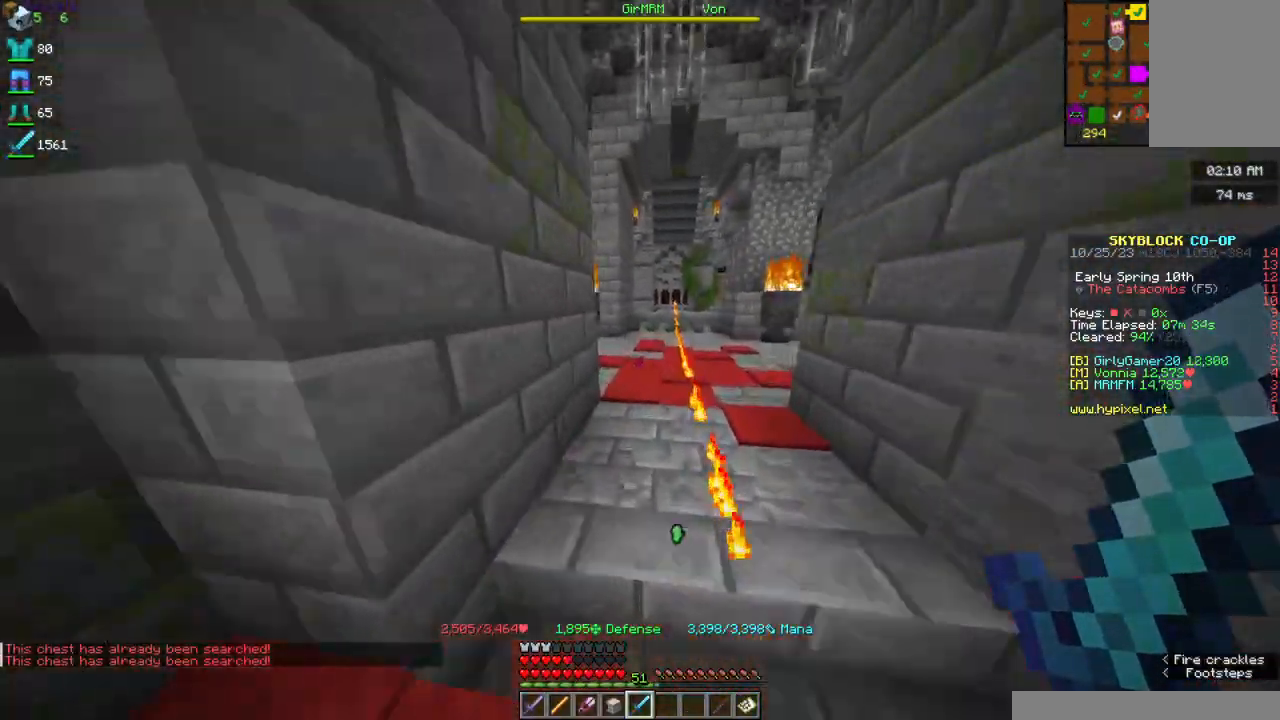
{"keys": ["w"], "mouse": [], "events": []}
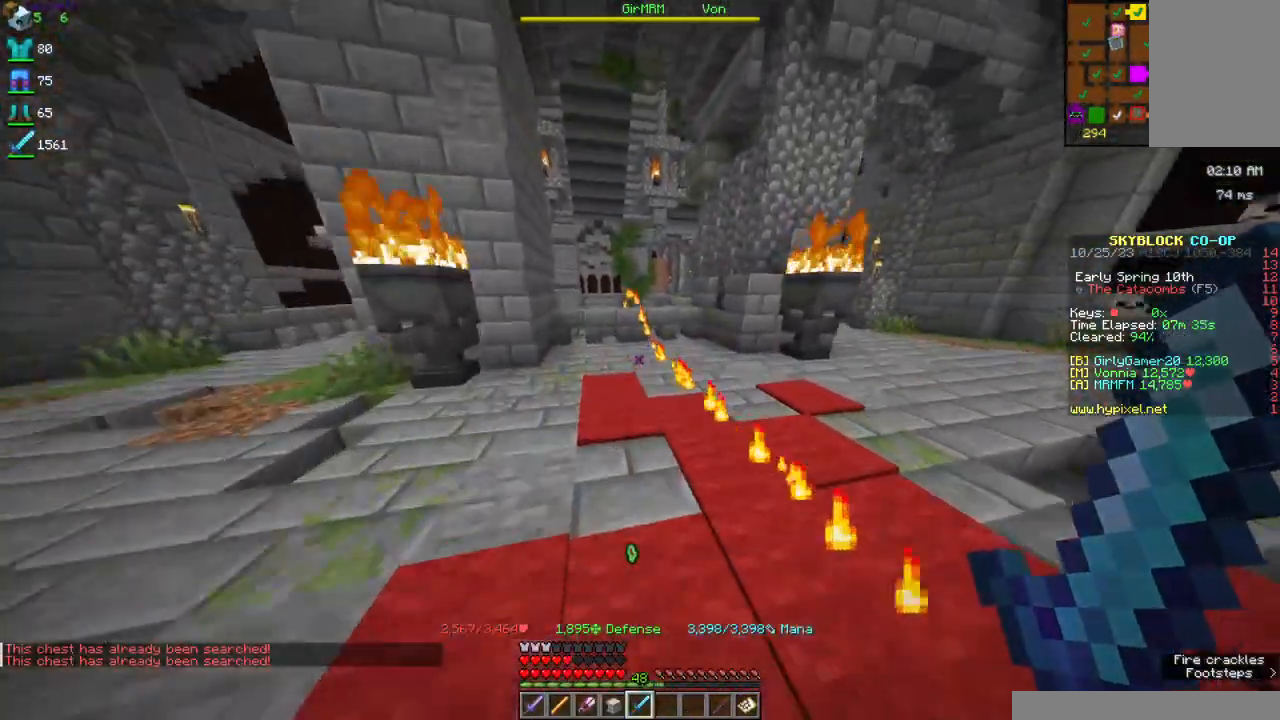
{"keys": ["space", "w"], "mouse": [], "events": [[450, "space", "down"]]}
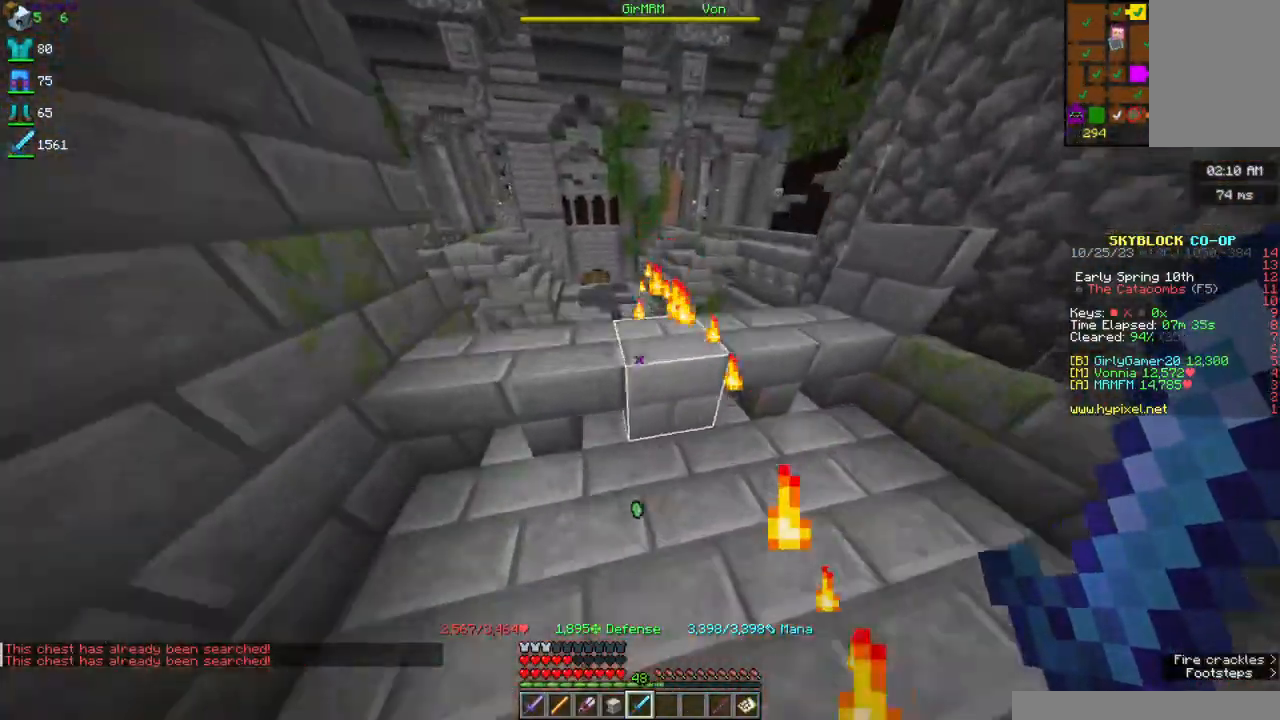
{"keys": ["w"], "mouse": [], "events": [[234, "space", "up"]]}
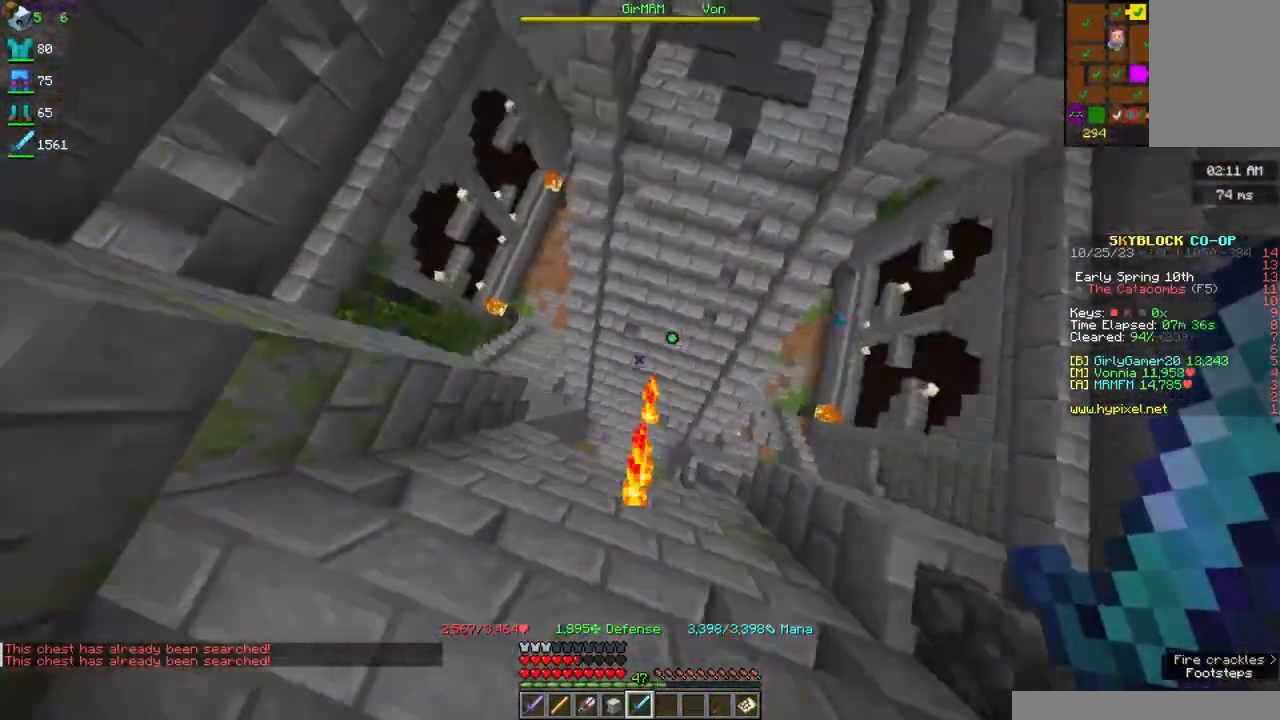
{"keys": ["a", "w"], "mouse": [], "events": [[184, "a", "down"]]}
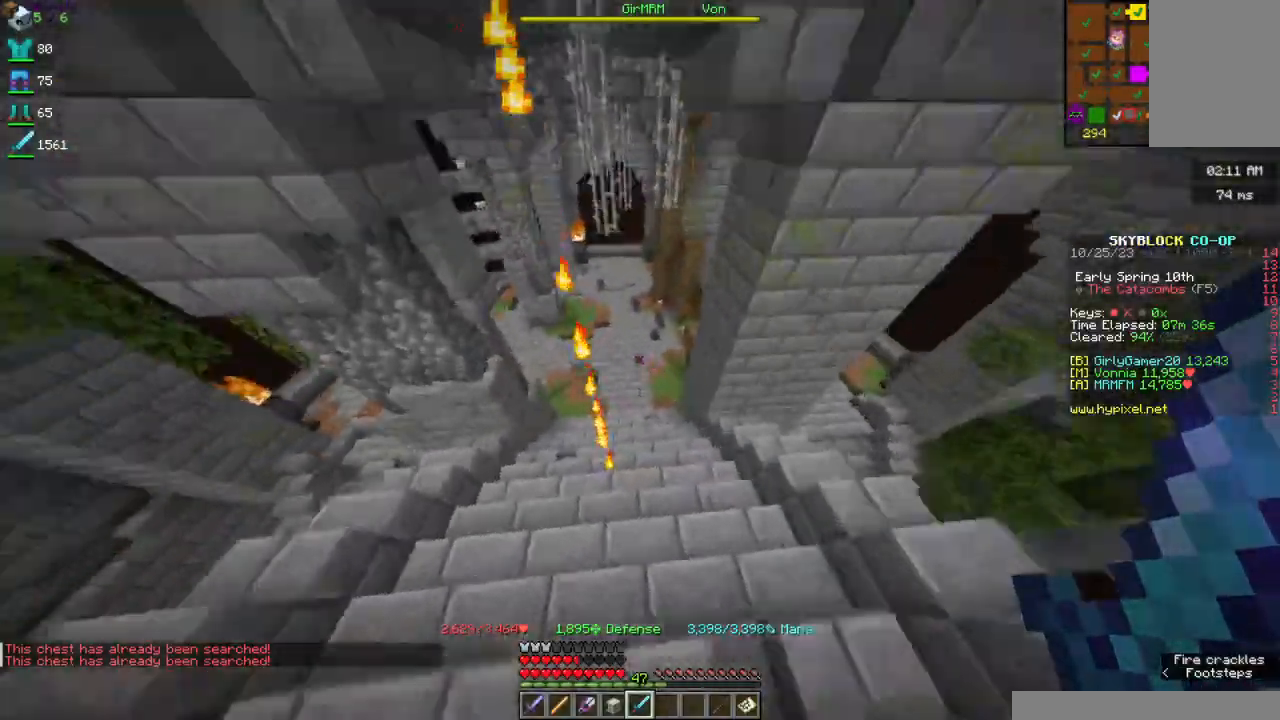
{"keys": ["w"], "mouse": [], "events": [[134, "a", "up"]]}
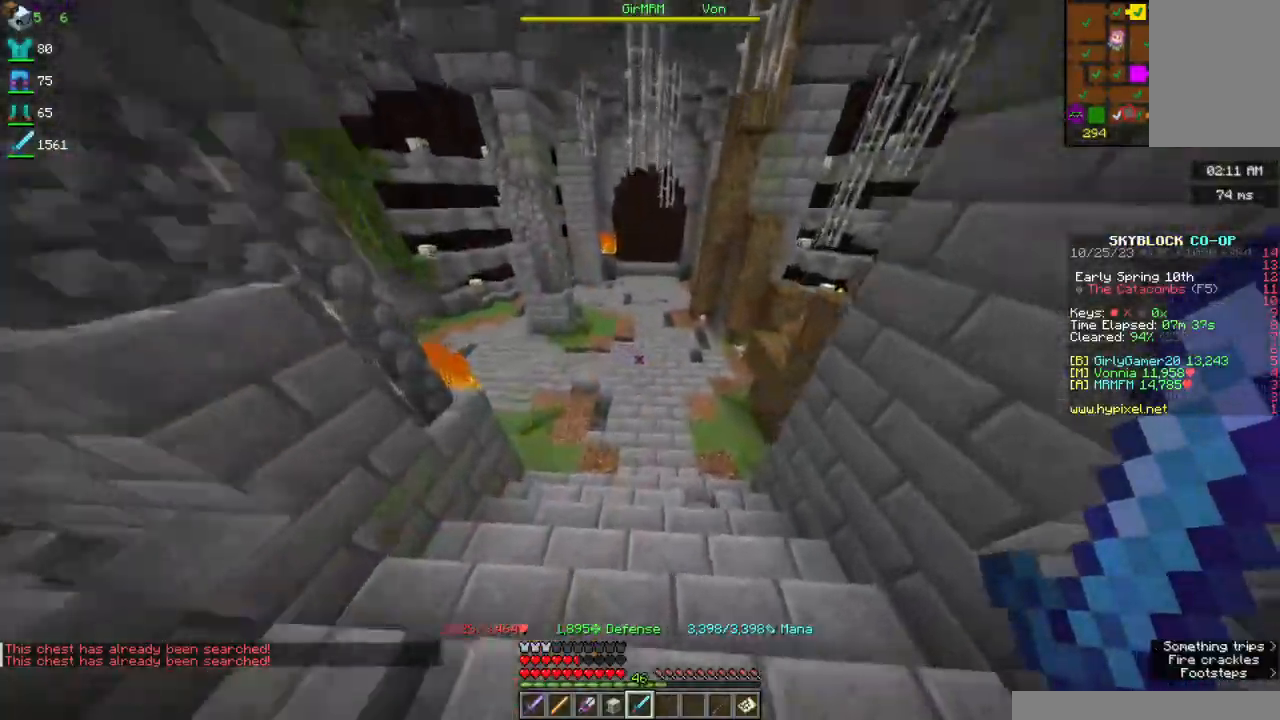
{"keys": ["a", "w"], "mouse": [], "events": [[334, "a", "down"]]}
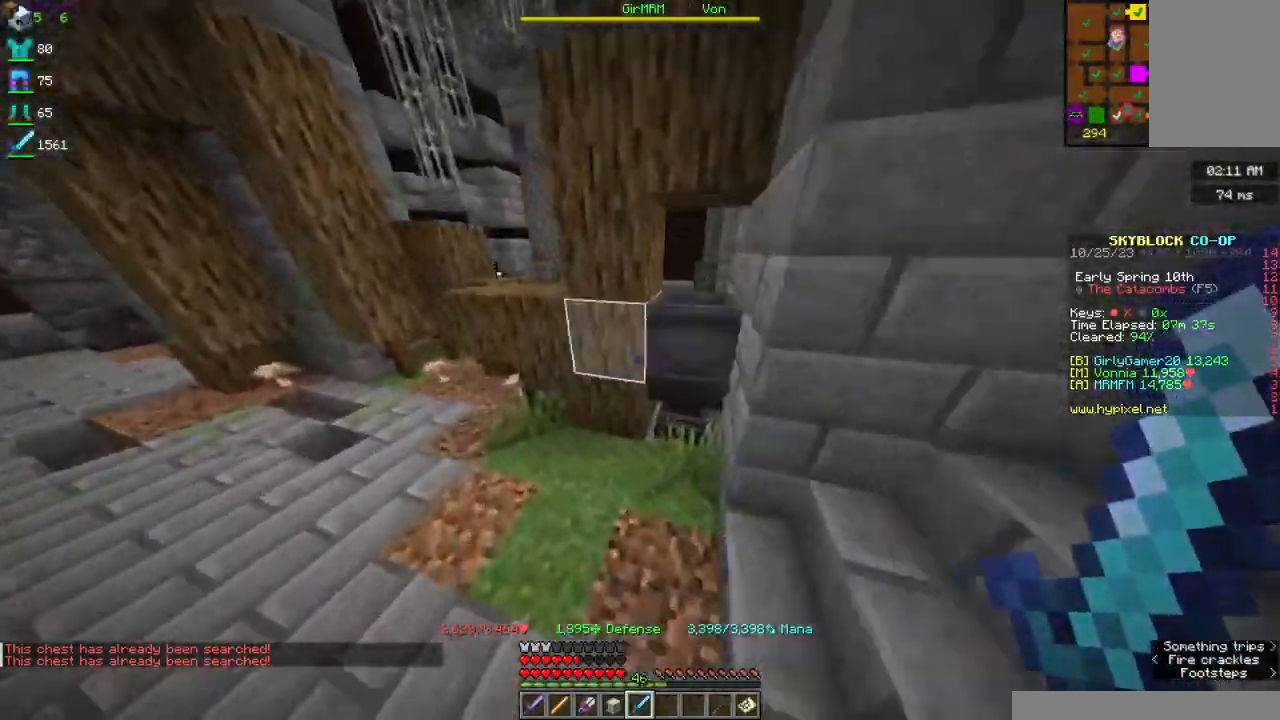
{"keys": ["w"], "mouse": ["right"], "events": [[217, "space", "down"], [384, "a", "up"], [384, "mouse_right", "down"], [467, "space", "up"]]}
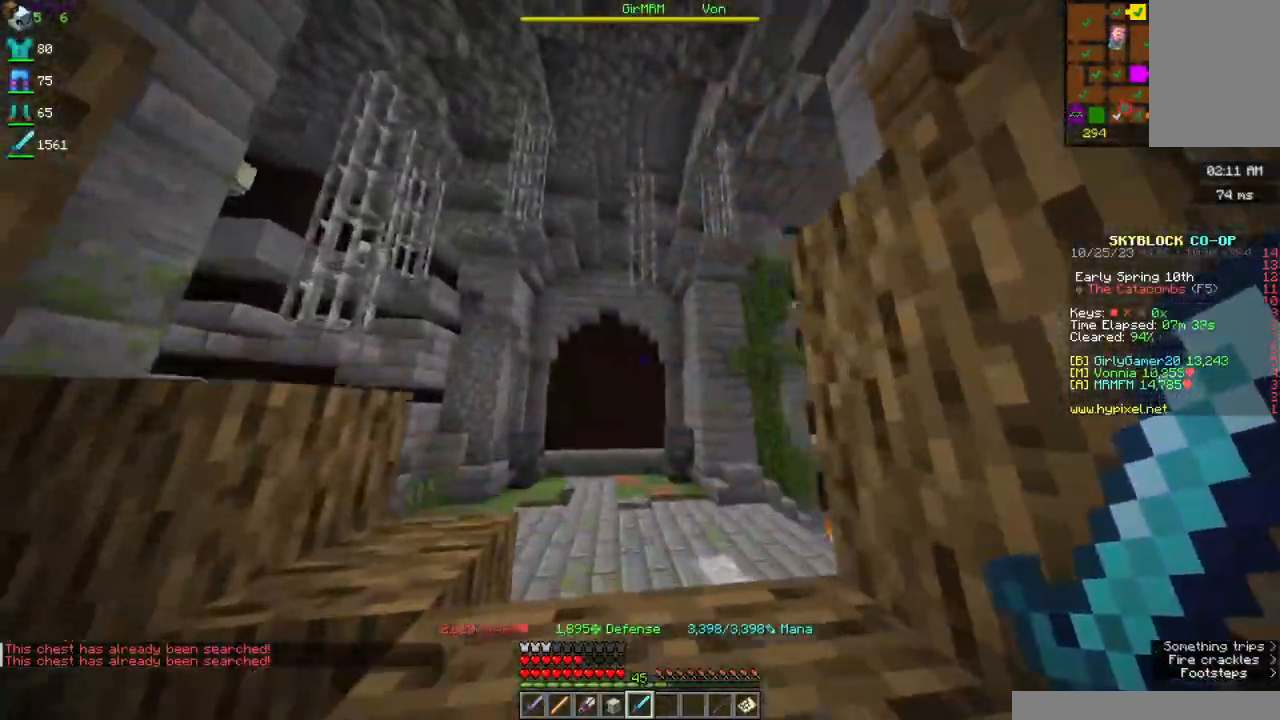
{"keys": ["a", "w"], "mouse": [], "events": [[50, "mouse_right", "up"], [284, "a", "down"]]}
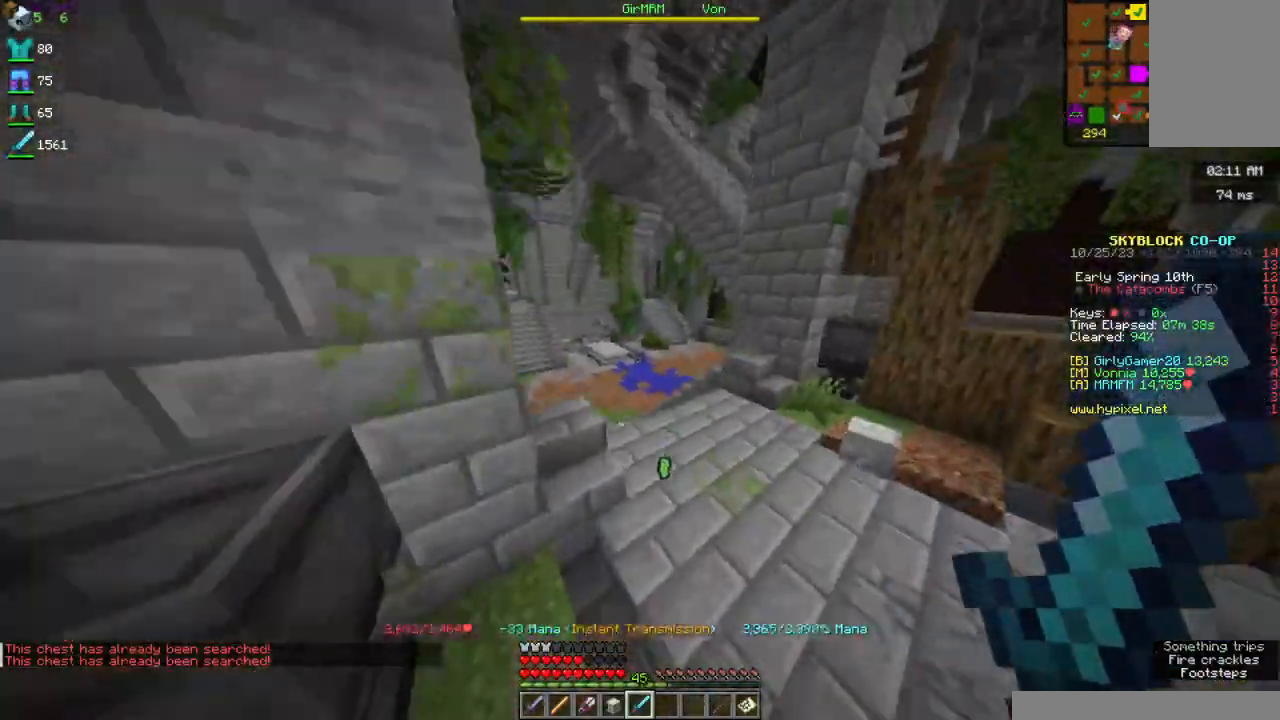
{"keys": ["w"], "mouse": [], "events": [[34, "a", "up"], [184, "d", "down"], [400, "d", "up"]]}
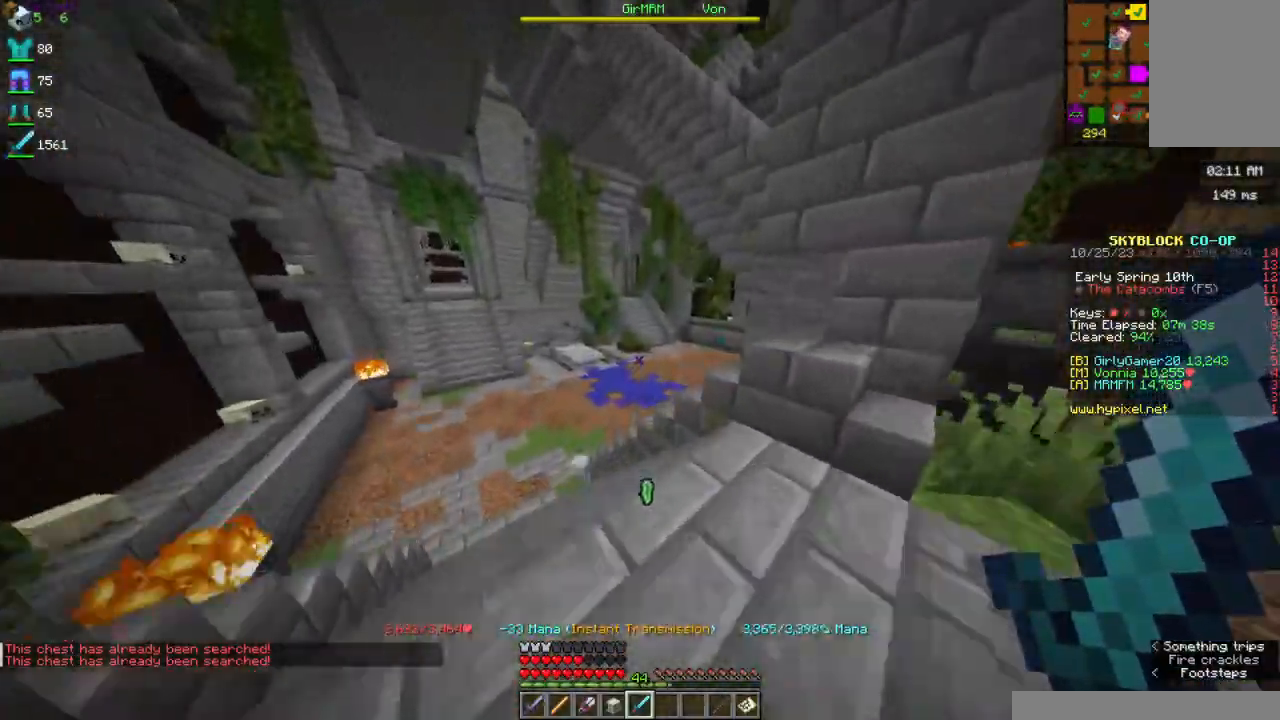
{"keys": ["a", "w"], "mouse": [], "events": [[100, "a", "down"]]}
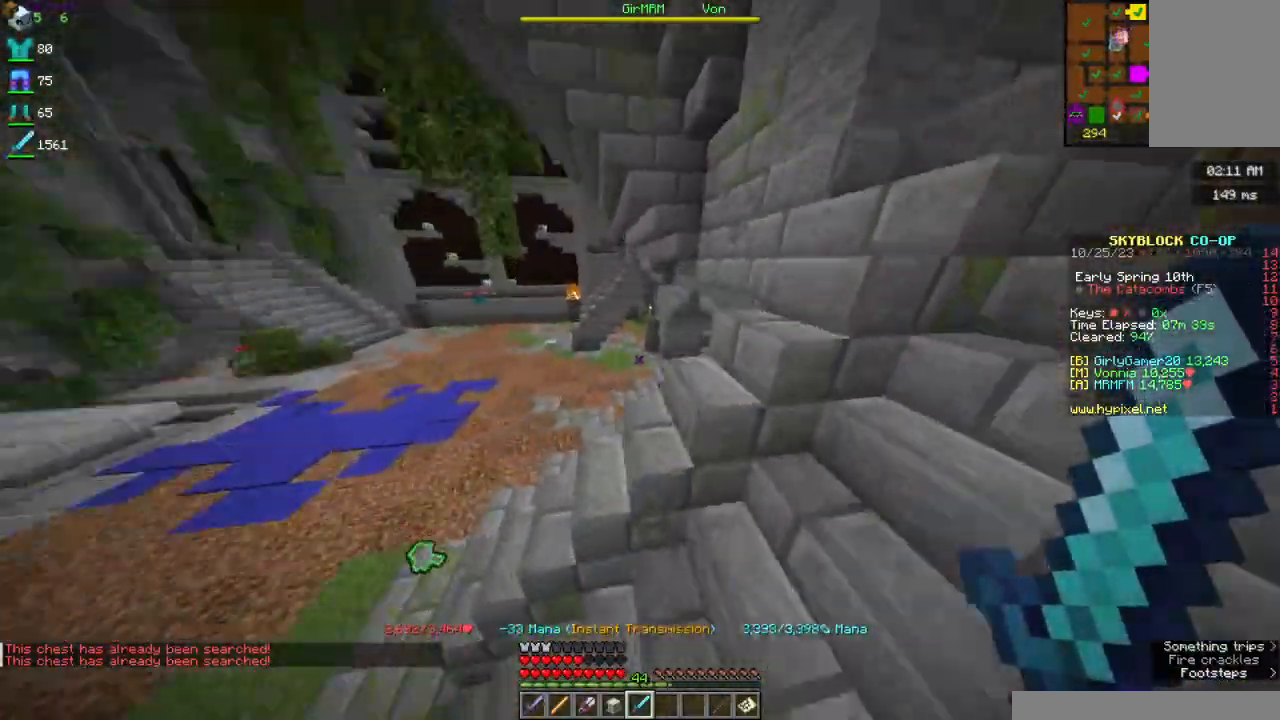
{"keys": ["a", "w"], "mouse": [], "events": []}
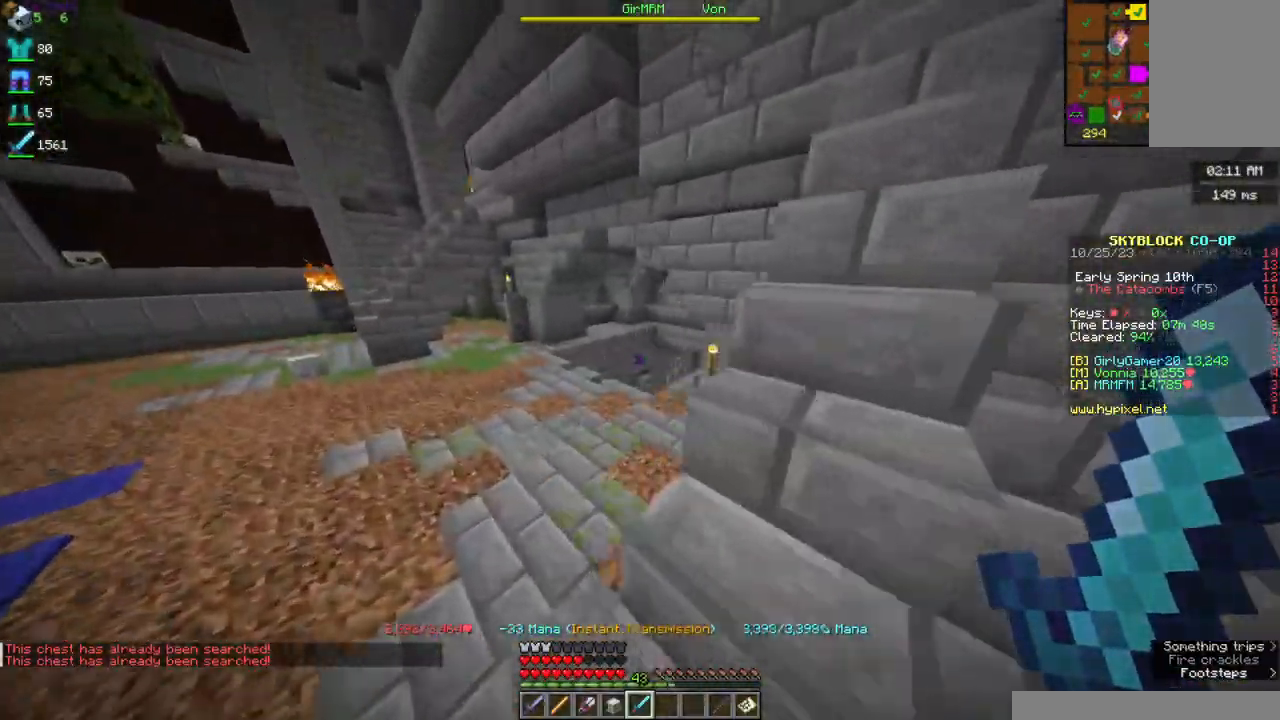
{"keys": ["w"], "mouse": [], "events": [[317, "a", "up"]]}
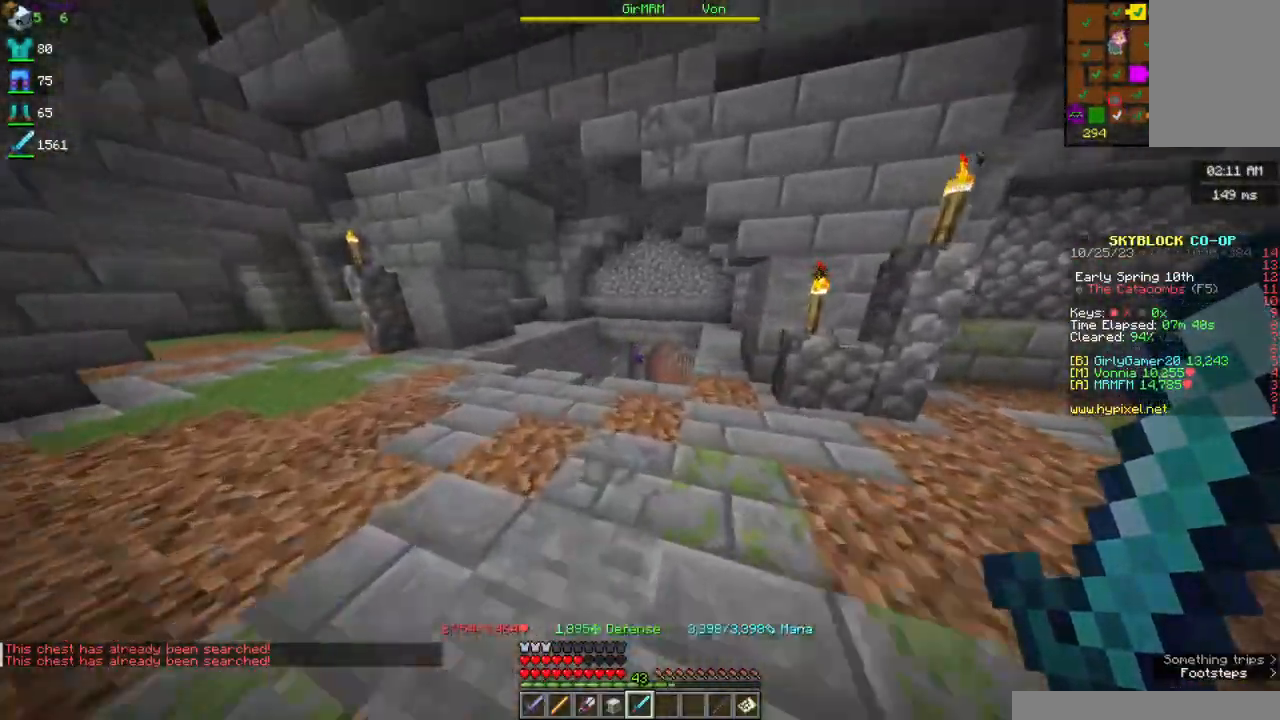
{"keys": ["w"], "mouse": [], "events": [[34, "a", "down"], [250, "a", "up"]]}
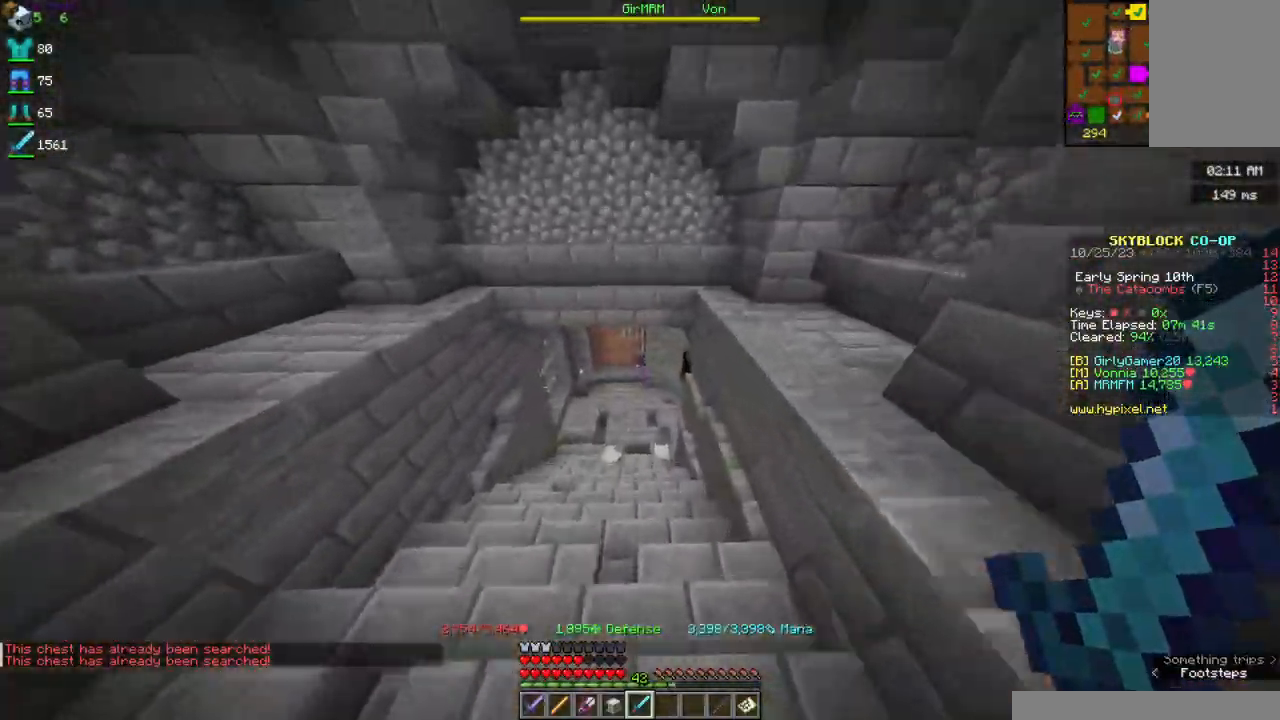
{"keys": ["w"], "mouse": [], "events": [[17, "w", "up"], [200, "w", "down"]]}
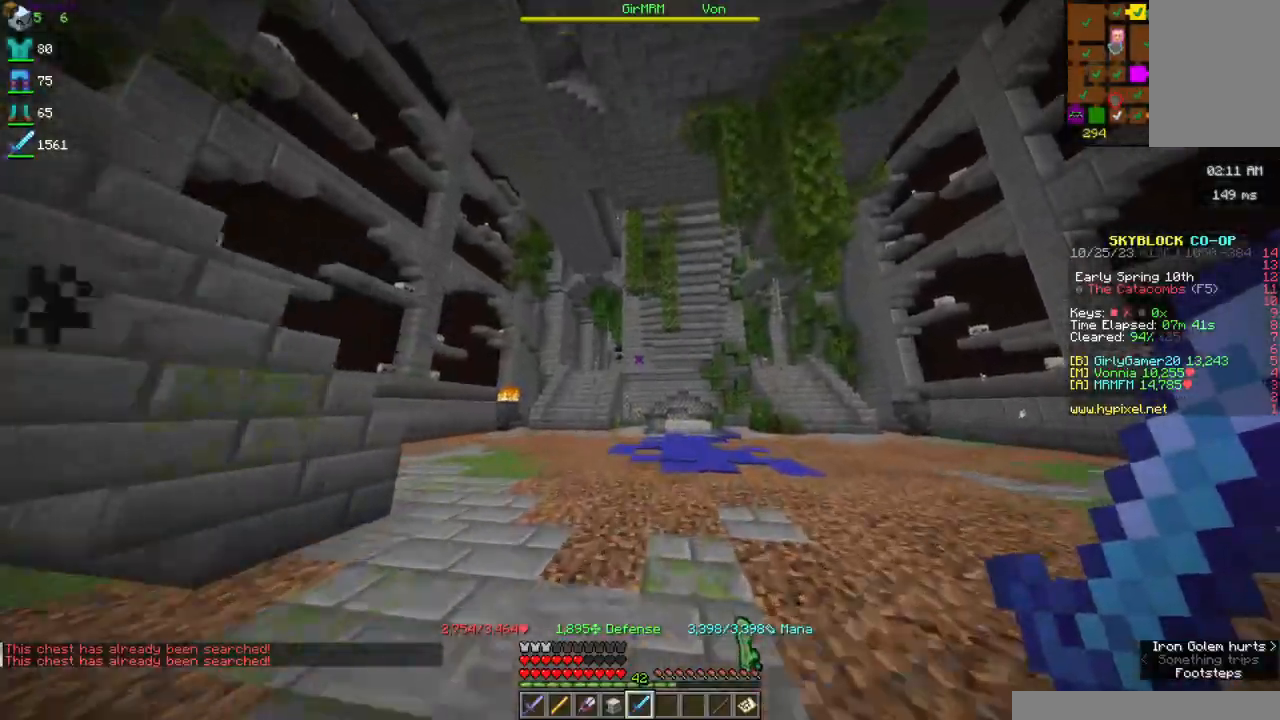
{"keys": ["d", "w"], "mouse": [], "events": [[484, "d", "down"]]}
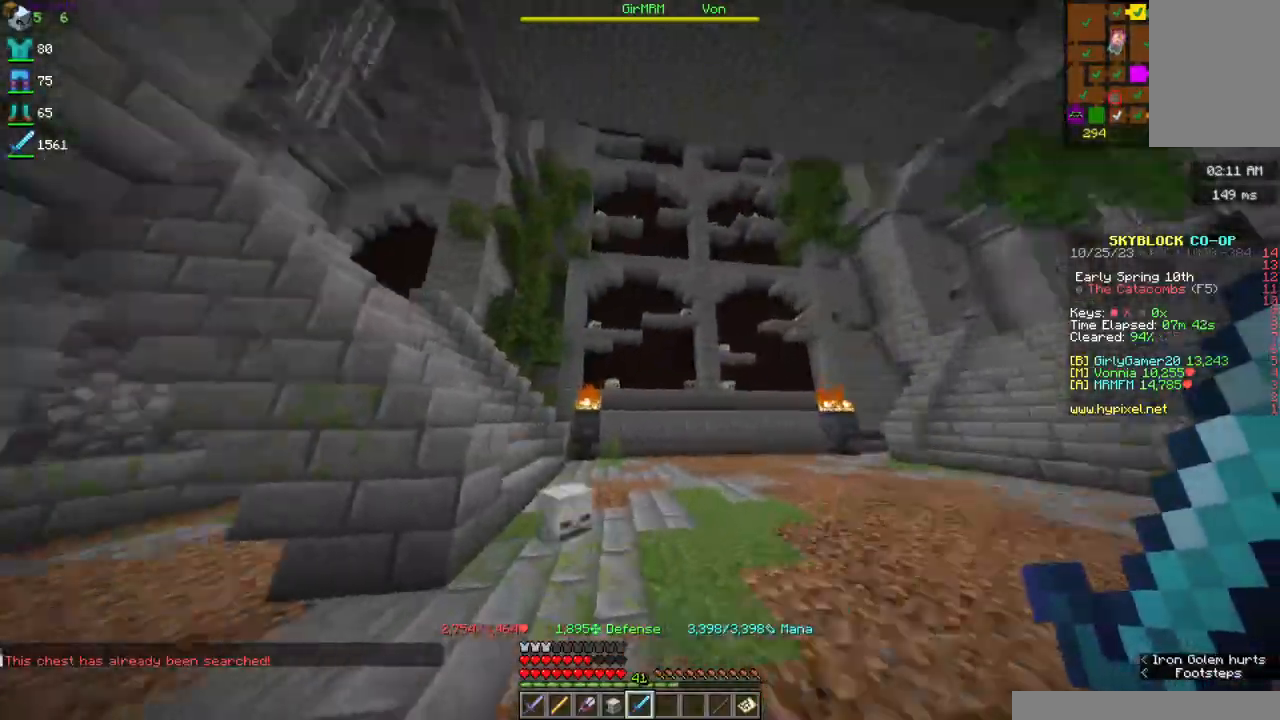
{"keys": ["d", "w"], "mouse": [], "events": []}
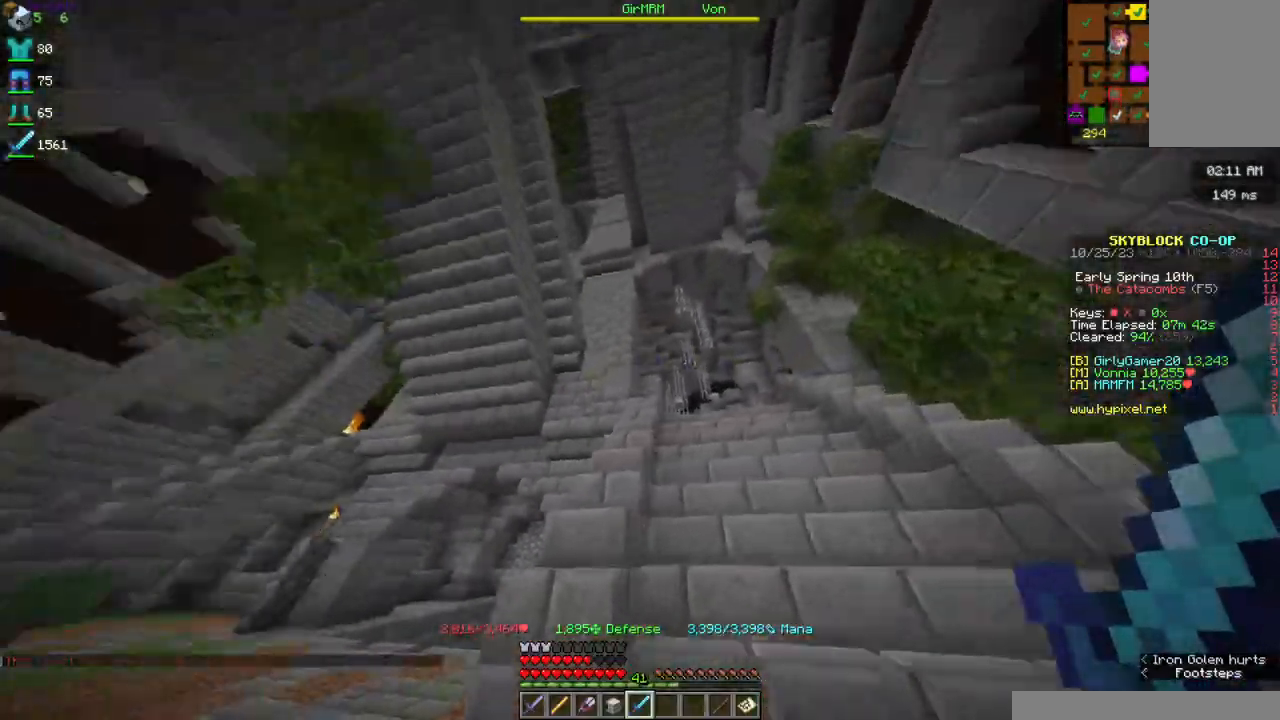
{"keys": ["d", "w"], "mouse": [], "events": []}
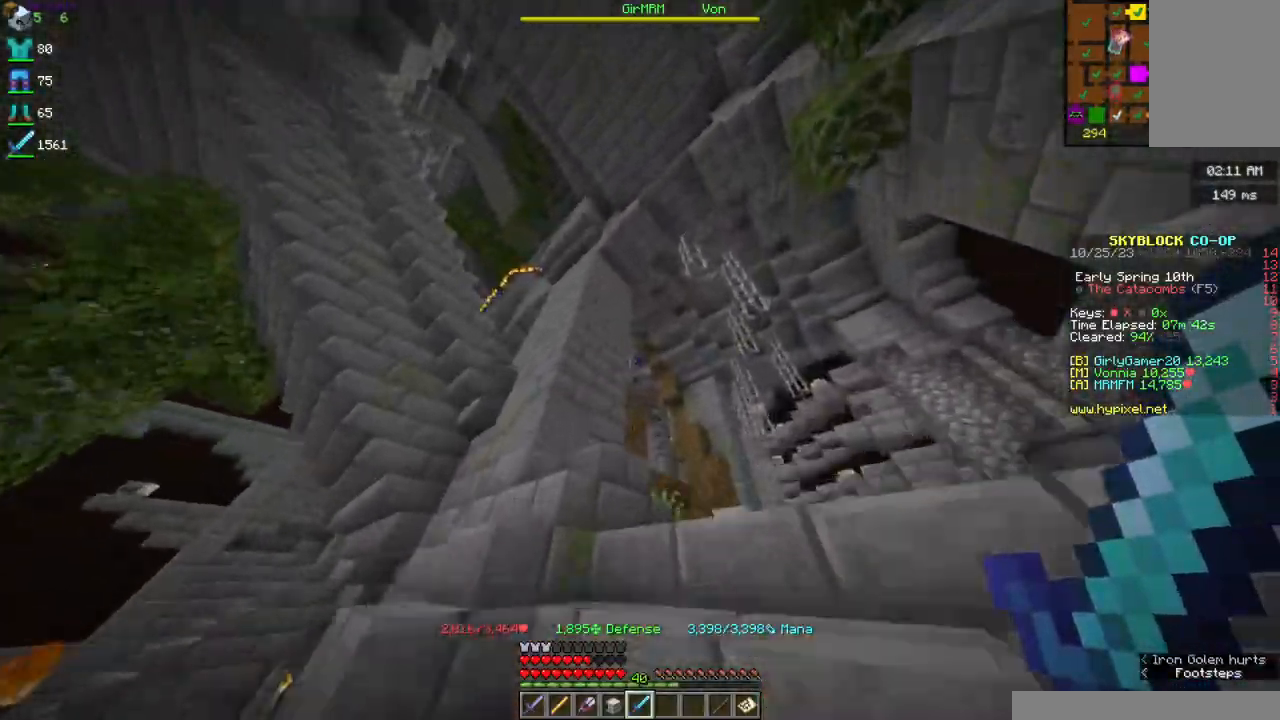
{"keys": ["d", "w"], "mouse": [], "events": []}
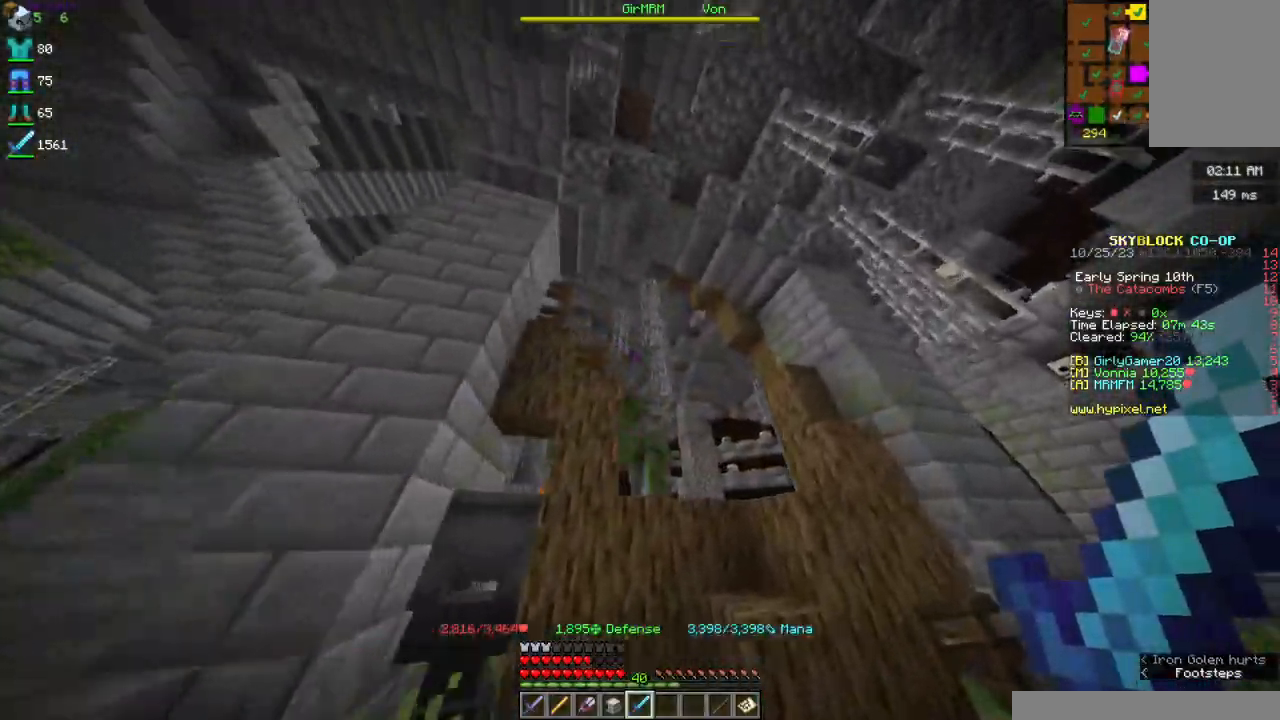
{"keys": ["d", "w"], "mouse": [], "events": [[134, "space", "down"], [150, "d", "up"], [167, "mouse_right", "down"], [317, "space", "up"], [334, "mouse_right", "up"], [467, "d", "down"]]}
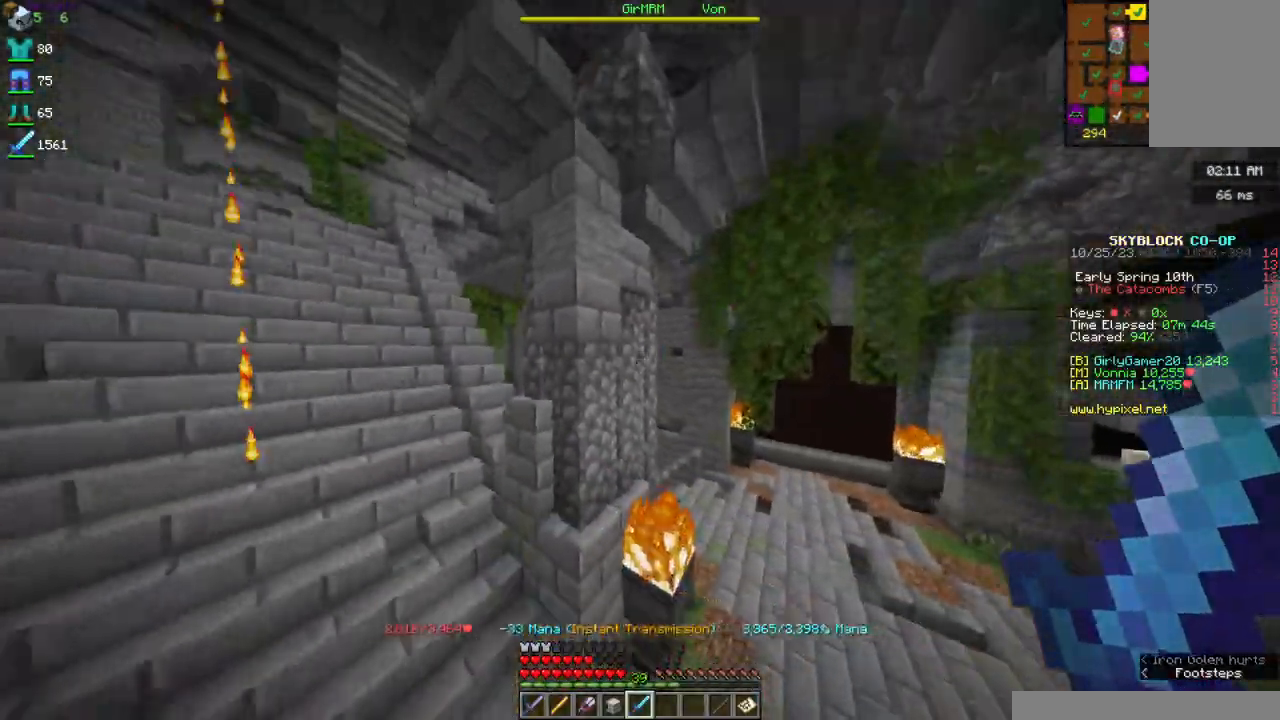
{"keys": ["w"], "mouse": [], "events": [[184, "d", "up"], [250, "a", "down"], [484, "a", "up"]]}
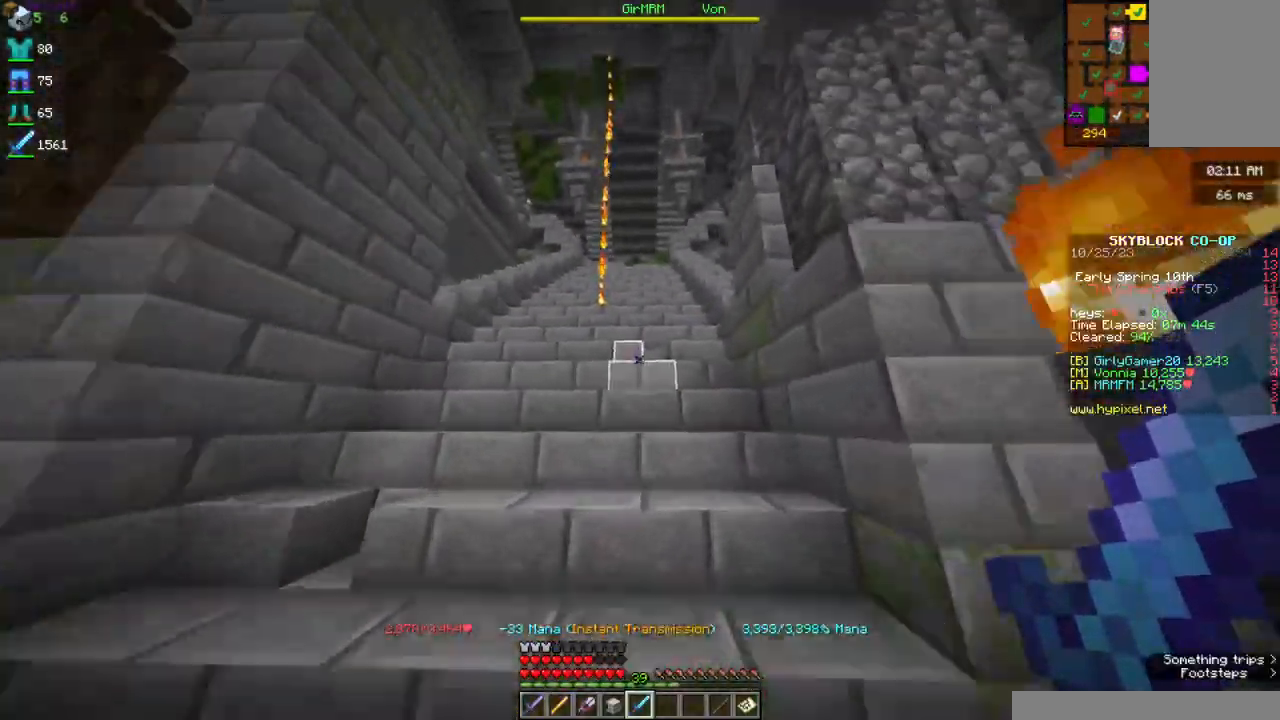
{"keys": ["a", "w"], "mouse": [], "events": [[317, "a", "down"]]}
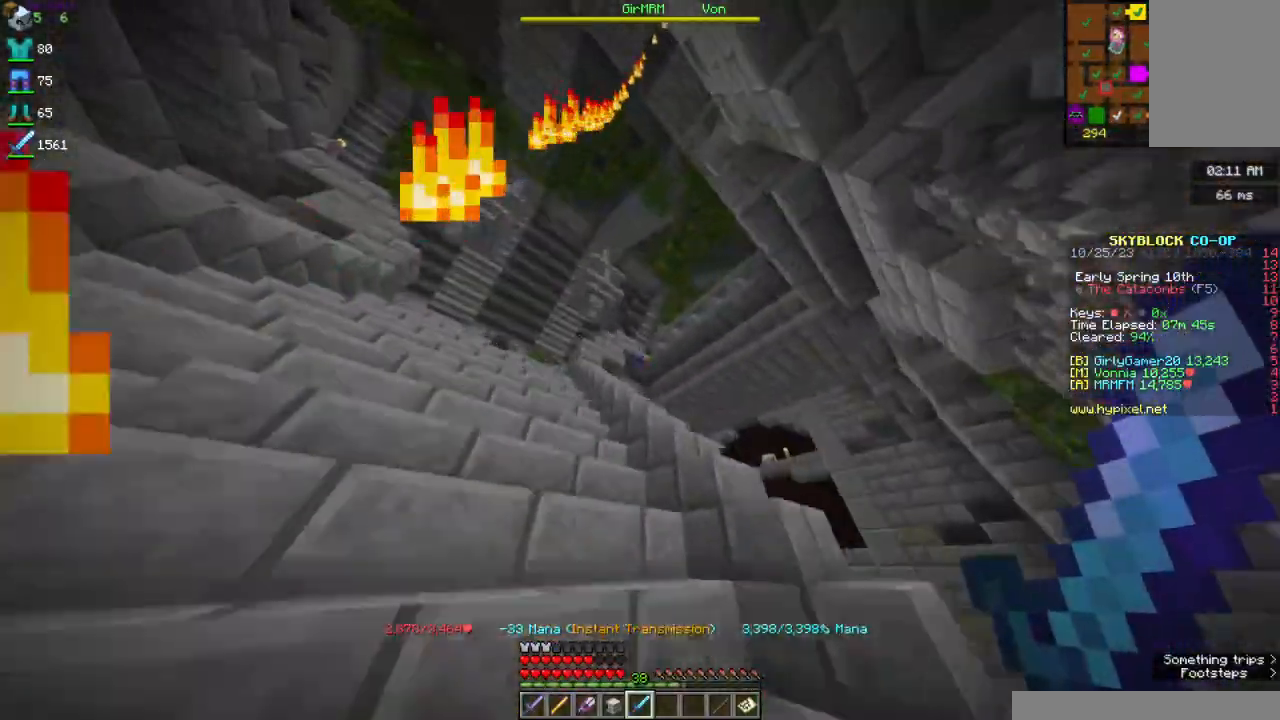
{"keys": [], "mouse": [], "events": [[84, "w", "up"], [234, "a", "up"]]}
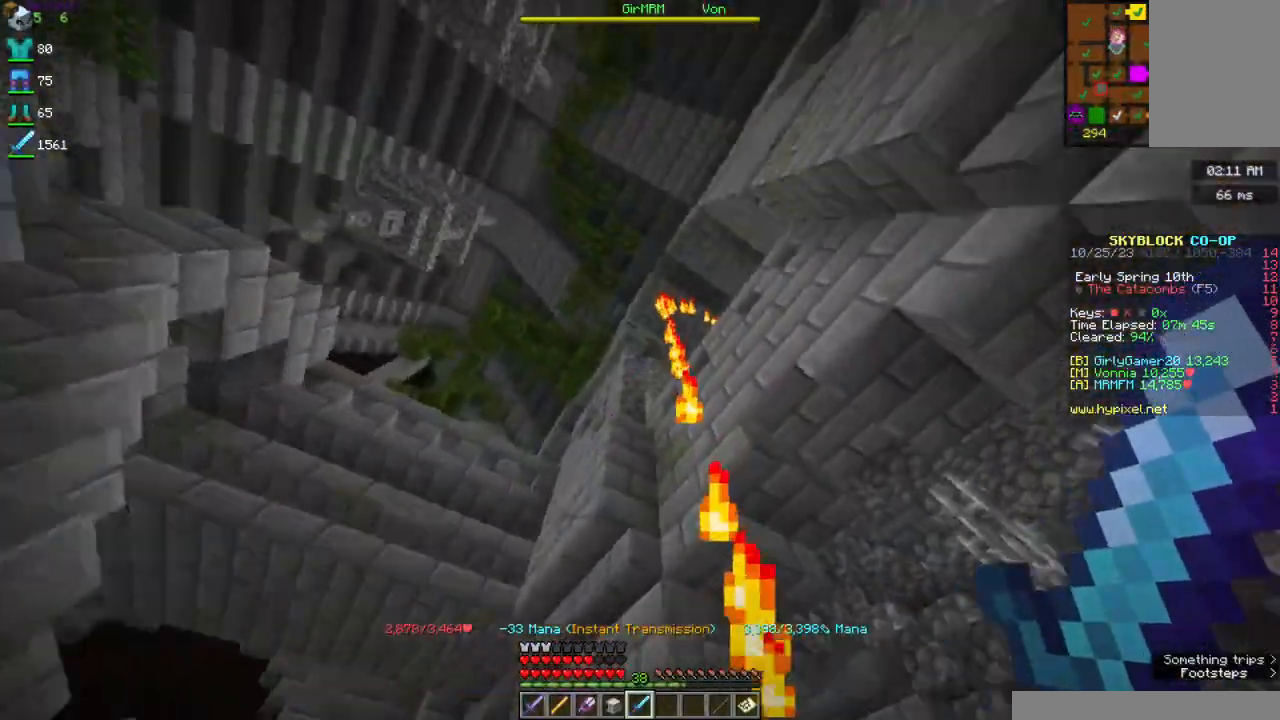
{"keys": ["w"], "mouse": [], "events": [[167, "mouse_right", "down"], [334, "mouse_right", "up"], [400, "w", "down"]]}
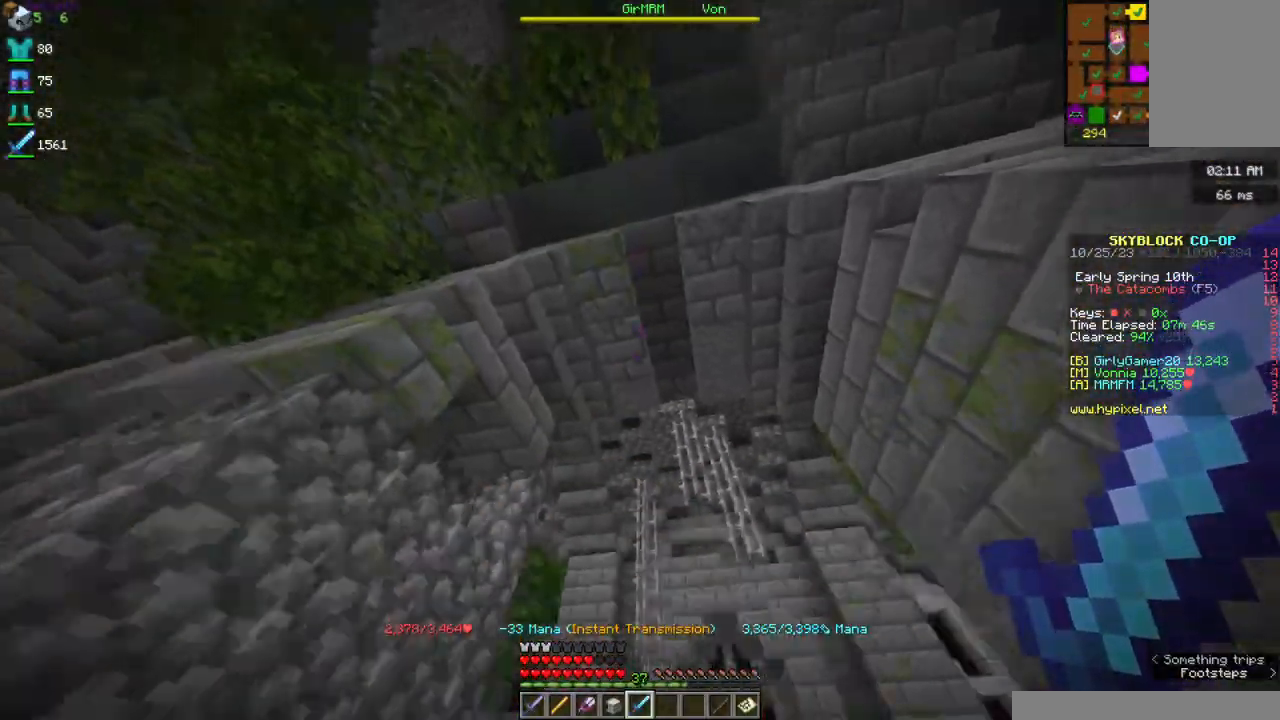
{"keys": ["w"], "mouse": [], "events": [[100, "mouse_right", "down"], [267, "mouse_right", "up"]]}
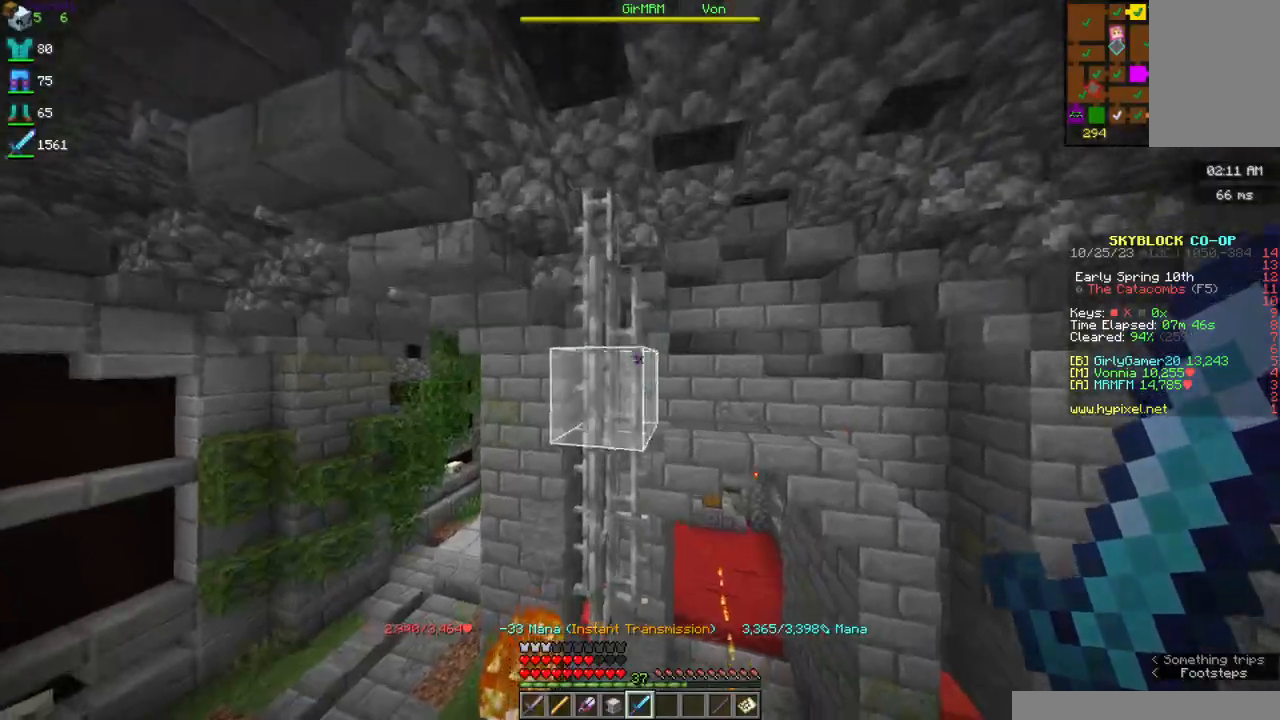
{"keys": ["w"], "mouse": [], "events": []}